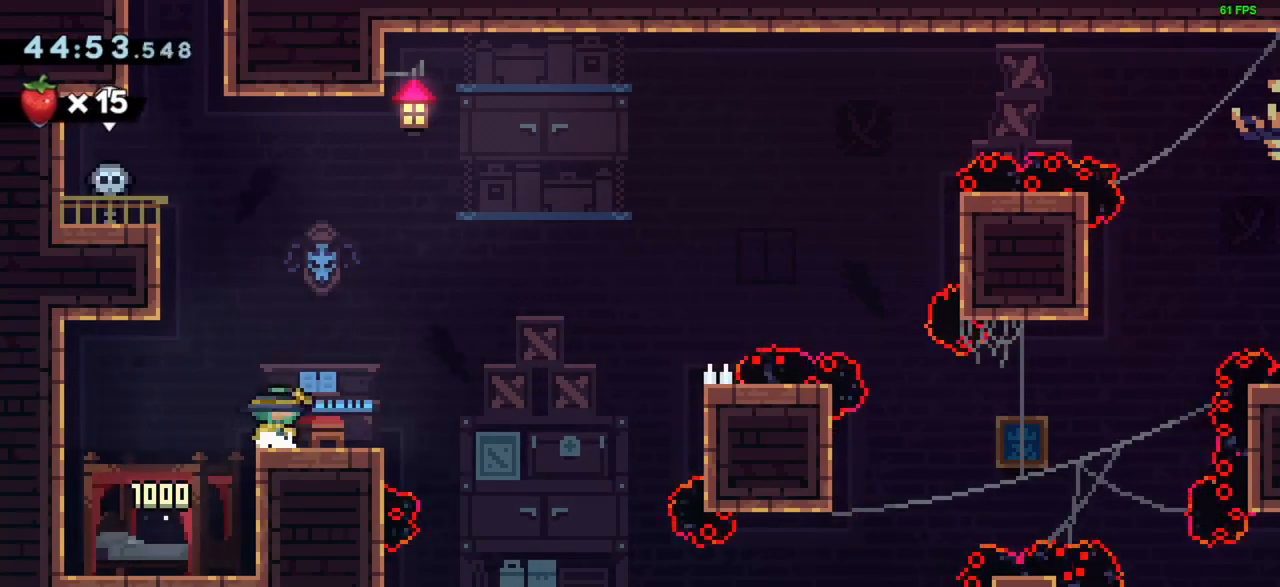
Gameplay with keyboard; each line is a JSON object with the keys held at the frame after it. "events" lists presses ("down") and releases ("up") of "dash", "demo", "down", "grab", "jump", "left", "right" and "up" between this image and that frame as [ms after this image, input, new state], when the widget could be followed in between. No other keys are recorded. Mouse input is not recorded. Key names are as the overlay labels them; some are game actions (e.g. jump) rather than physical keys.
{"keys": ["dash", "left", "up"], "events": [[33, "jump", "down"], [67, "left", "down"], [317, "jump", "up"], [317, "up", "down"], [350, "dash", "down"], [350, "left", "up"], [500, "left", "down"]]}
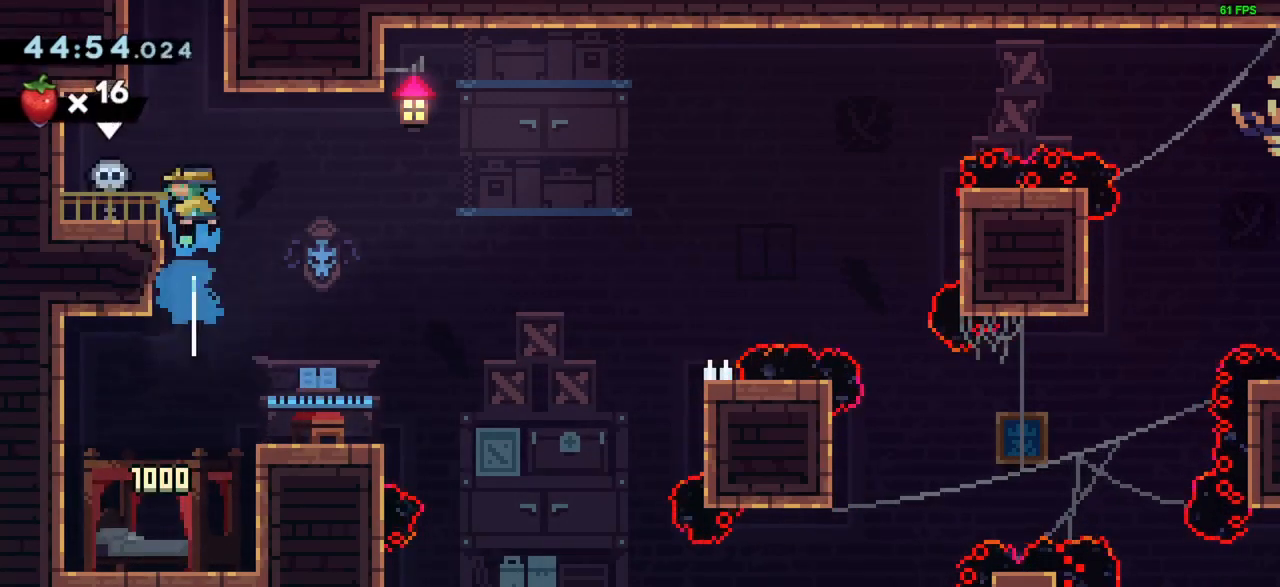
{"keys": [], "events": [[50, "dash", "up"], [83, "up", "up"], [267, "left", "up"]]}
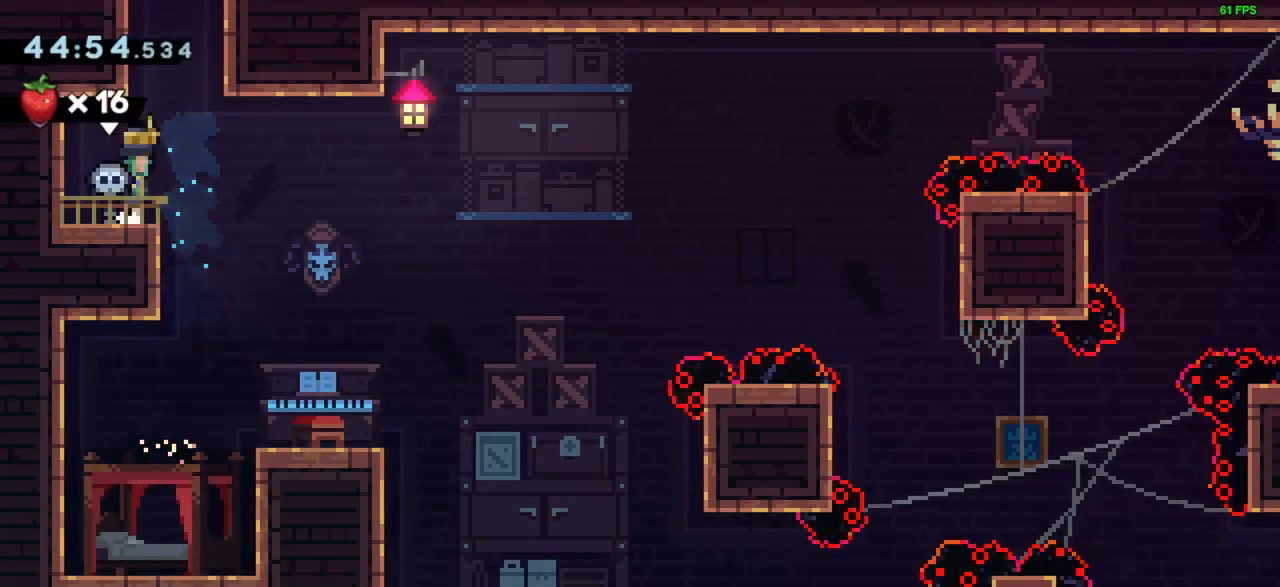
{"keys": ["grab", "right", "up"], "events": [[17, "jump", "down"], [17, "right", "down"], [117, "right", "up"], [200, "jump", "up"], [200, "up", "down"], [250, "dash", "down"], [400, "dash", "up"], [433, "grab", "down"], [467, "right", "down"]]}
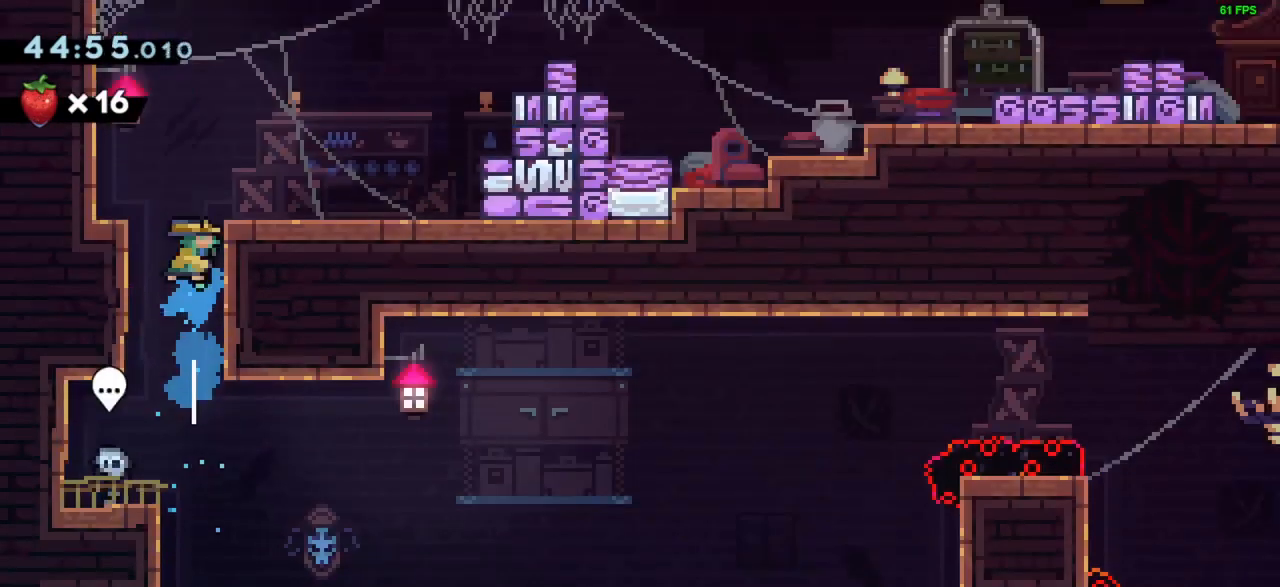
{"keys": ["grab"], "events": [[117, "right", "up"], [167, "up", "up"]]}
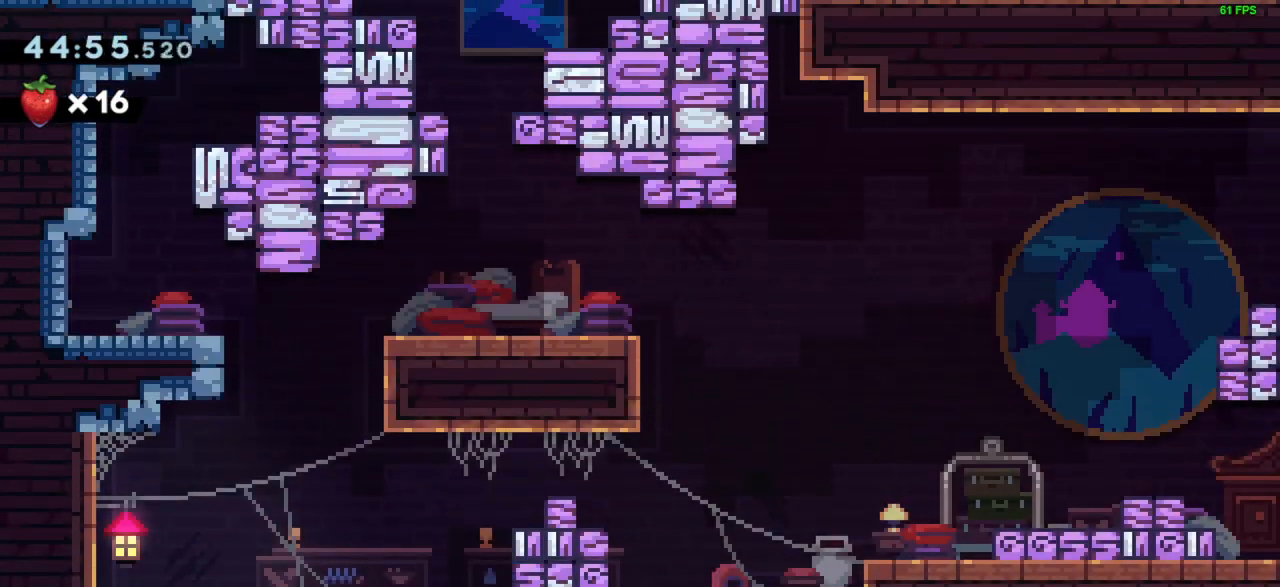
{"keys": ["right"], "events": [[283, "grab", "up"], [283, "right", "down"]]}
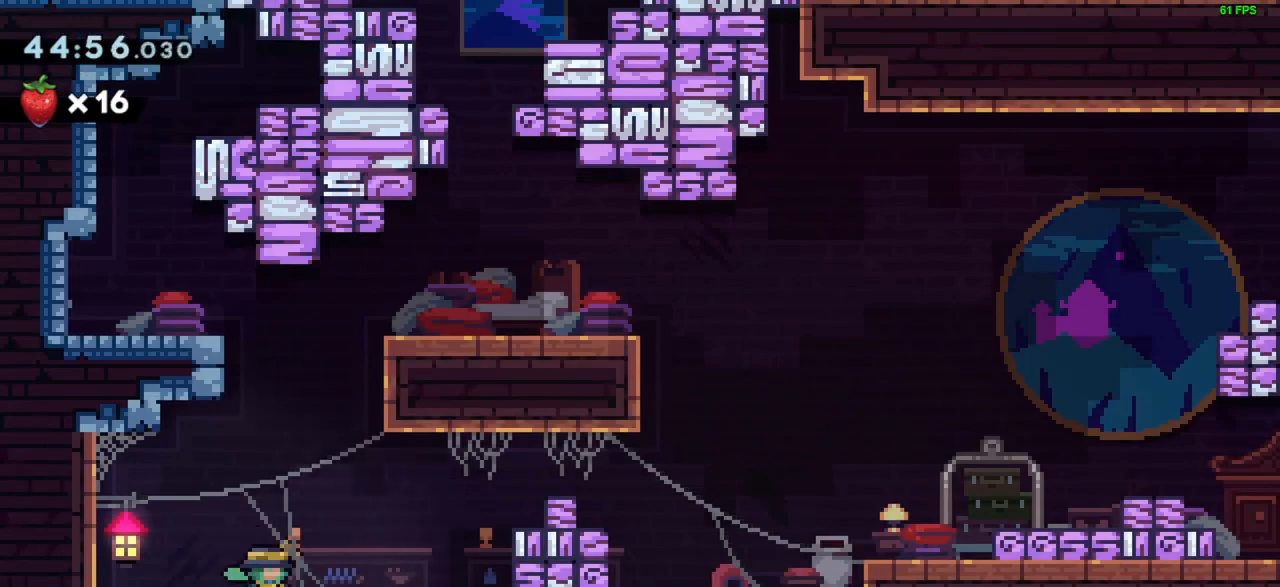
{"keys": ["jump", "right"], "events": [[50, "right", "up"], [383, "right", "down"], [483, "jump", "down"]]}
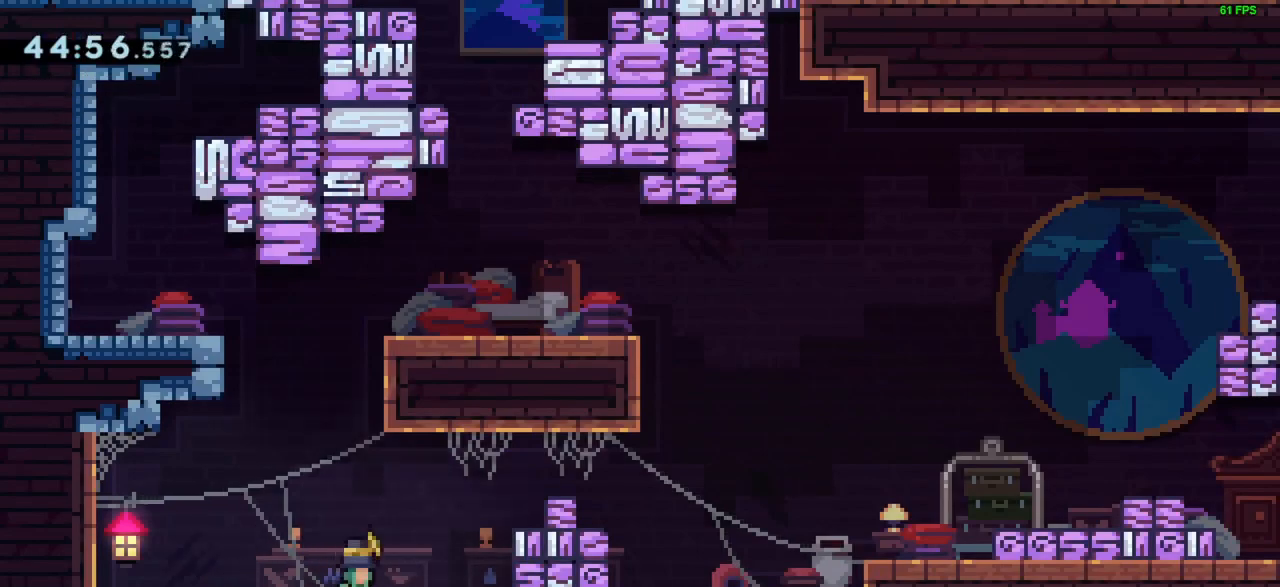
{"keys": ["right"], "events": [[167, "up", "down"], [217, "dash", "down"], [267, "jump", "up"], [400, "dash", "up"], [500, "up", "up"]]}
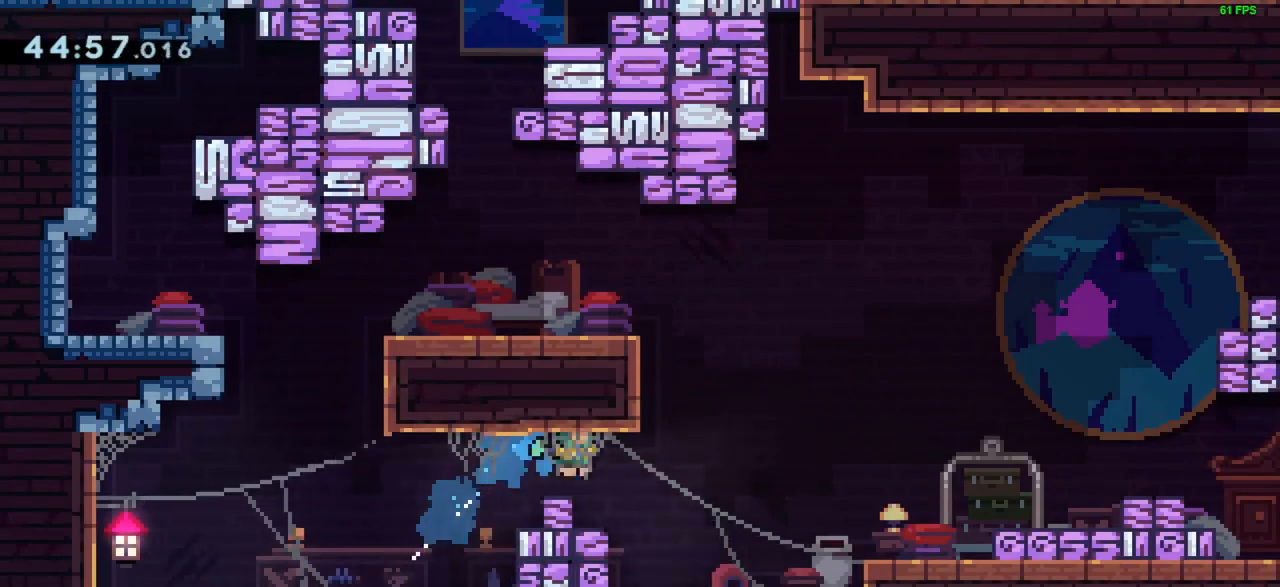
{"keys": ["jump", "right"], "events": [[383, "jump", "down"]]}
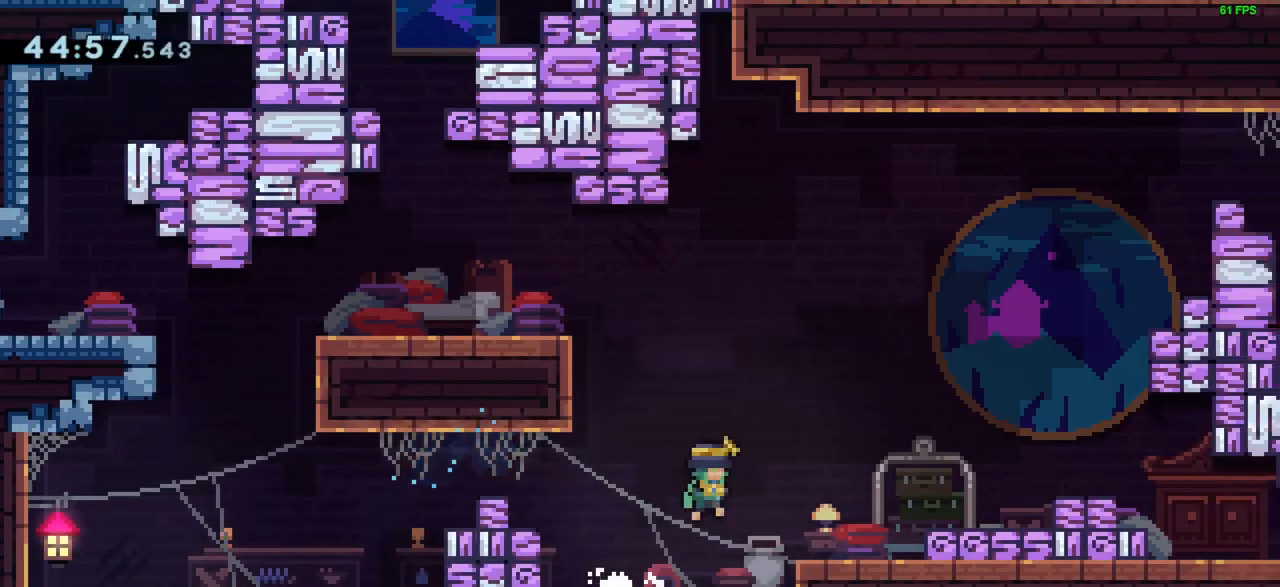
{"keys": ["grab", "right"], "events": [[300, "jump", "up"], [350, "dash", "down"], [483, "dash", "up"], [483, "grab", "down"]]}
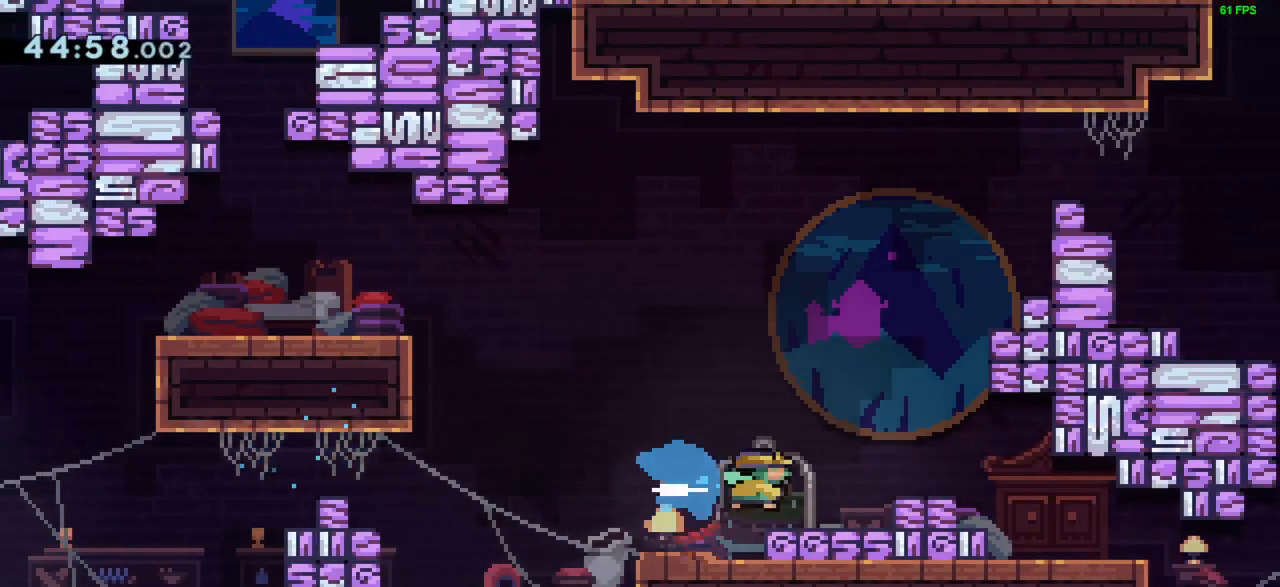
{"keys": [], "events": [[133, "jump", "down"], [217, "right", "up"], [450, "grab", "up"], [450, "jump", "up"]]}
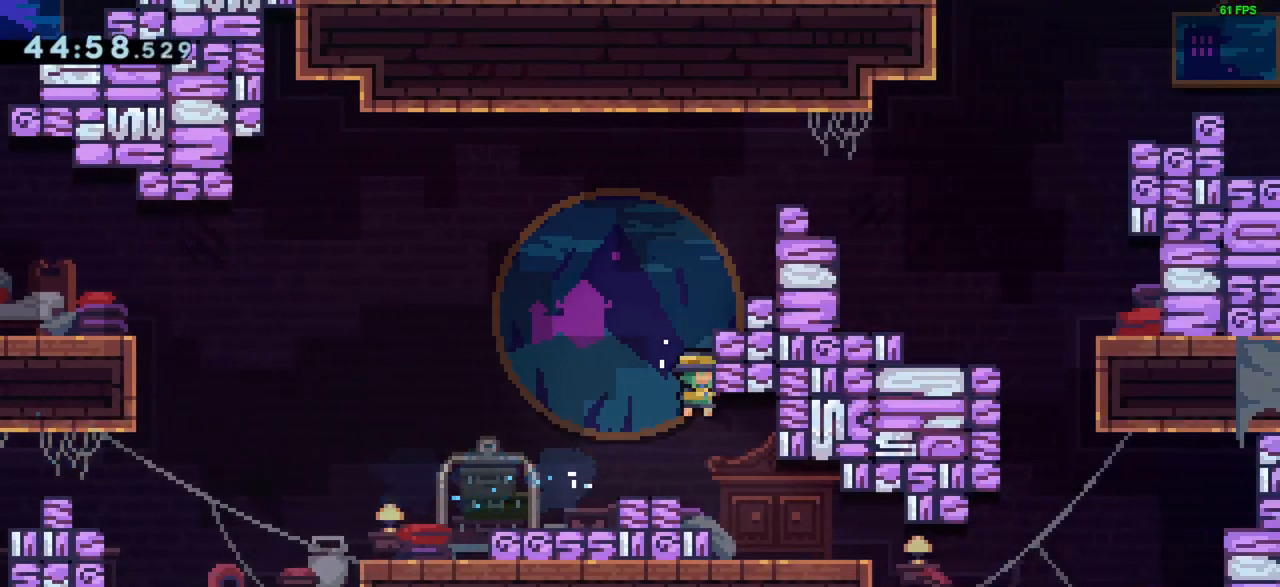
{"keys": ["jump"], "events": [[183, "jump", "down"]]}
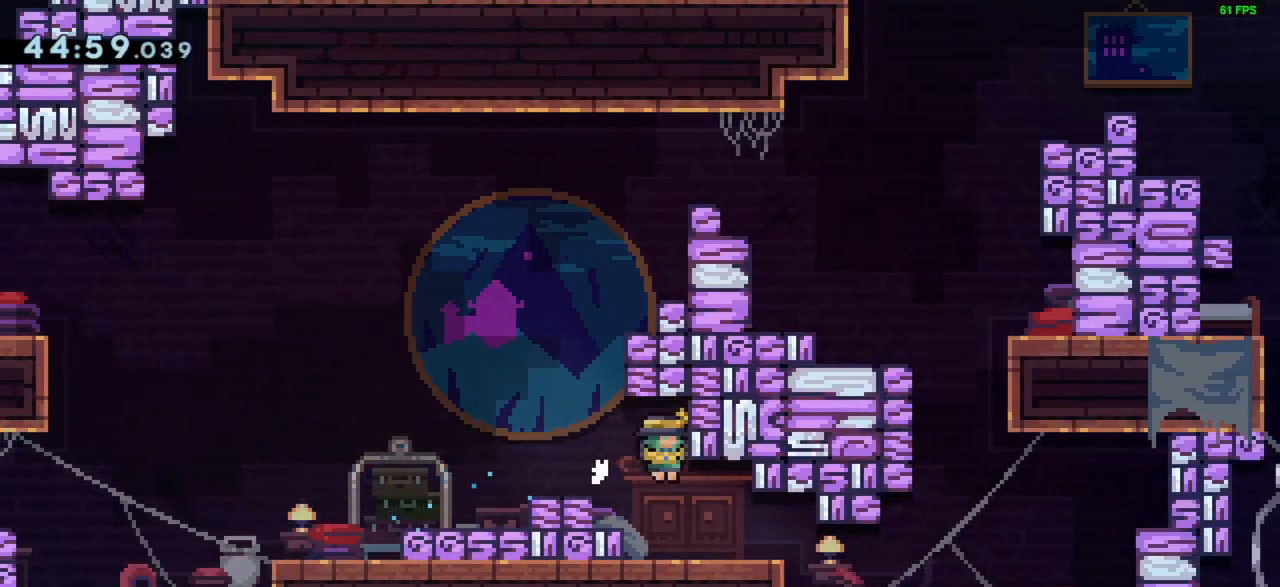
{"keys": ["right"], "events": [[17, "jump", "up"], [17, "up", "down"], [50, "up", "up"], [250, "right", "down"]]}
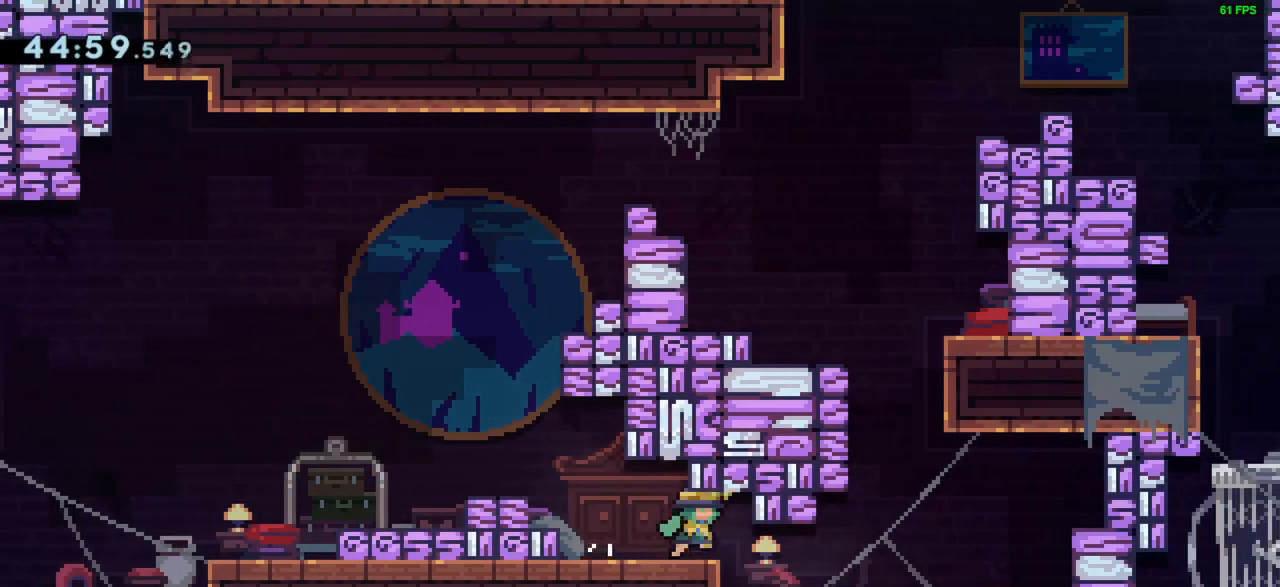
{"keys": [], "events": [[17, "dash", "down"], [167, "dash", "up"], [300, "right", "up"]]}
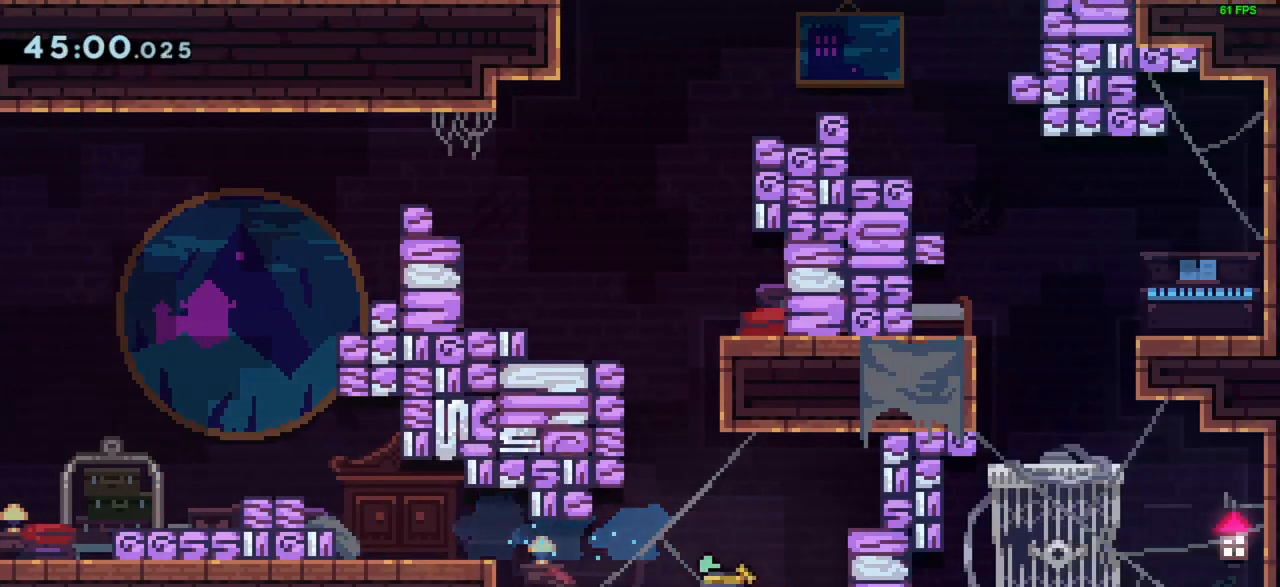
{"keys": ["up"], "events": [[50, "jump", "down"], [50, "left", "down"], [267, "left", "up"], [267, "up", "down"], [317, "dash", "down"], [317, "jump", "up"], [467, "dash", "up"]]}
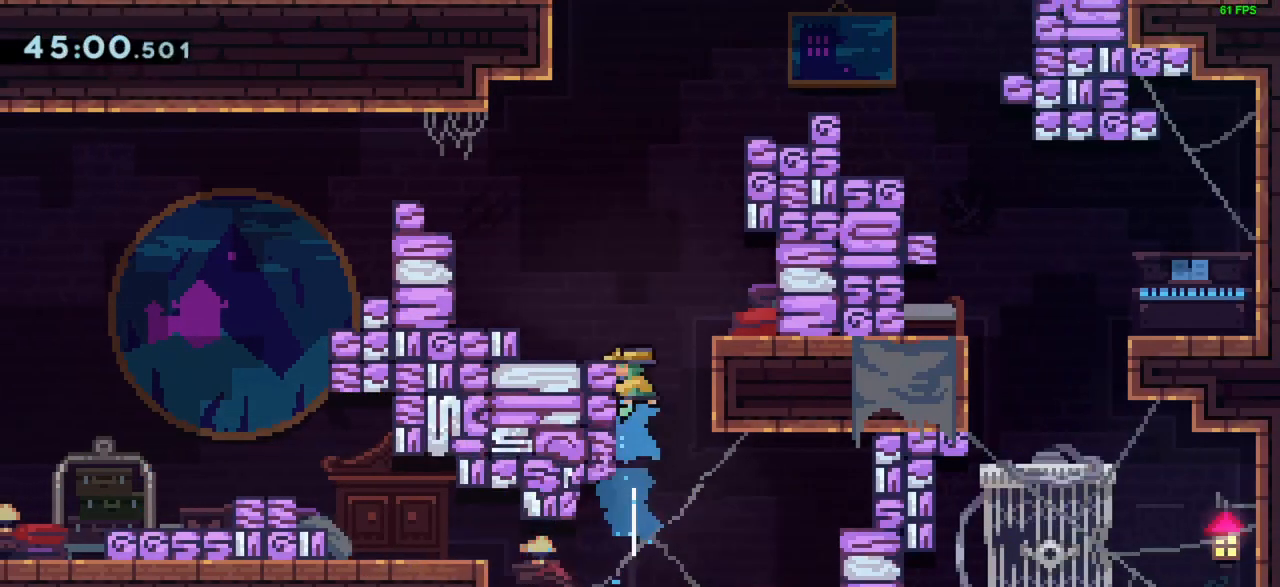
{"keys": ["grab", "jump", "left", "up"], "events": [[17, "grab", "down"], [50, "left", "down"], [400, "jump", "down"]]}
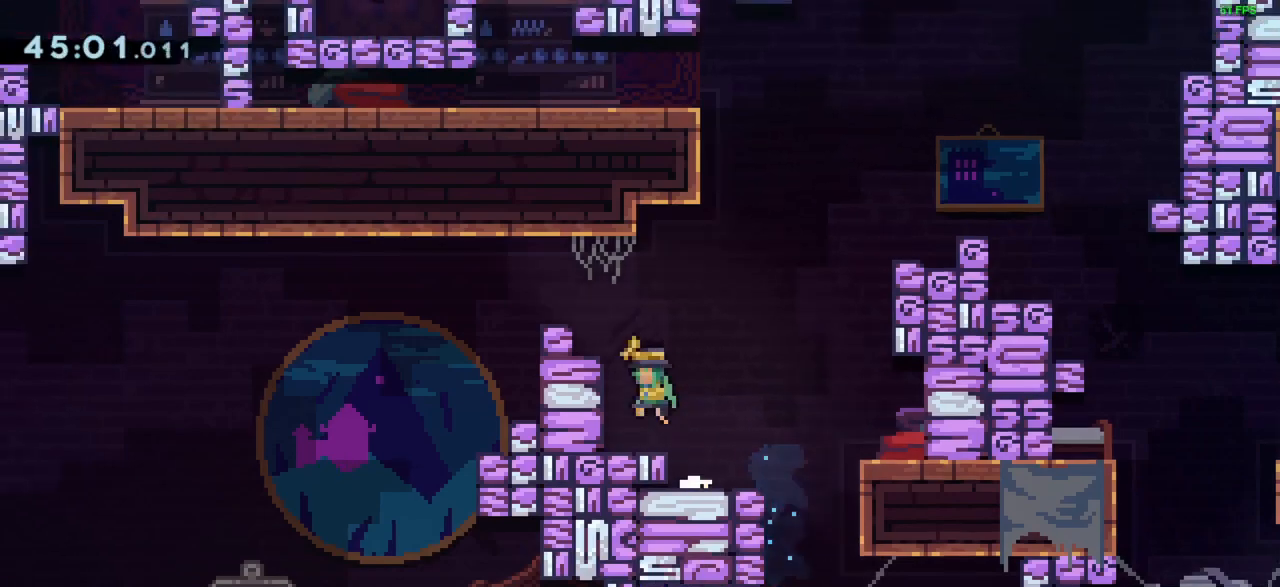
{"keys": ["left"], "events": [[117, "jump", "up"], [217, "jump", "down"], [350, "grab", "up"], [350, "jump", "up"], [417, "up", "up"]]}
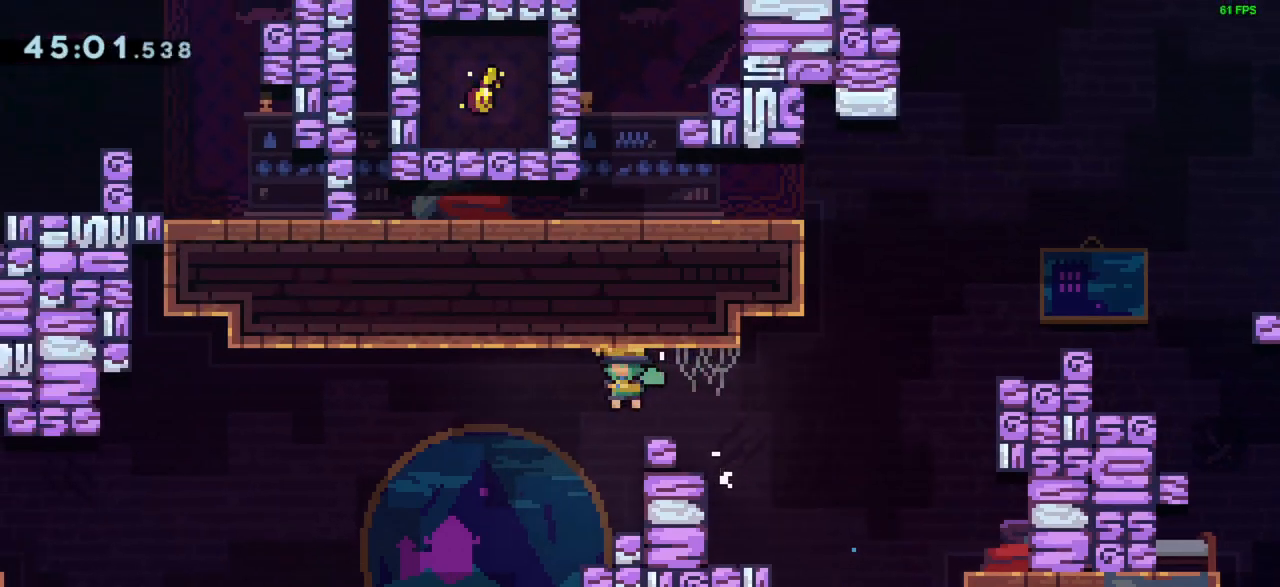
{"keys": ["left"], "events": []}
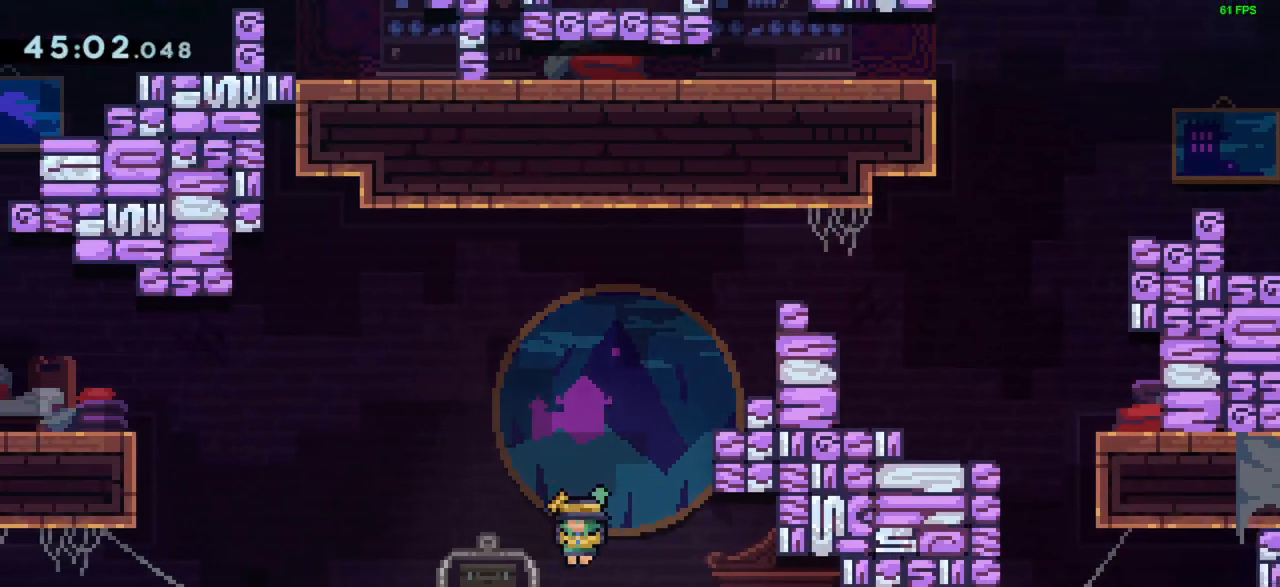
{"keys": ["grab", "jump", "left"], "events": [[250, "dash", "down"], [383, "dash", "up"], [383, "grab", "down"], [433, "jump", "down"]]}
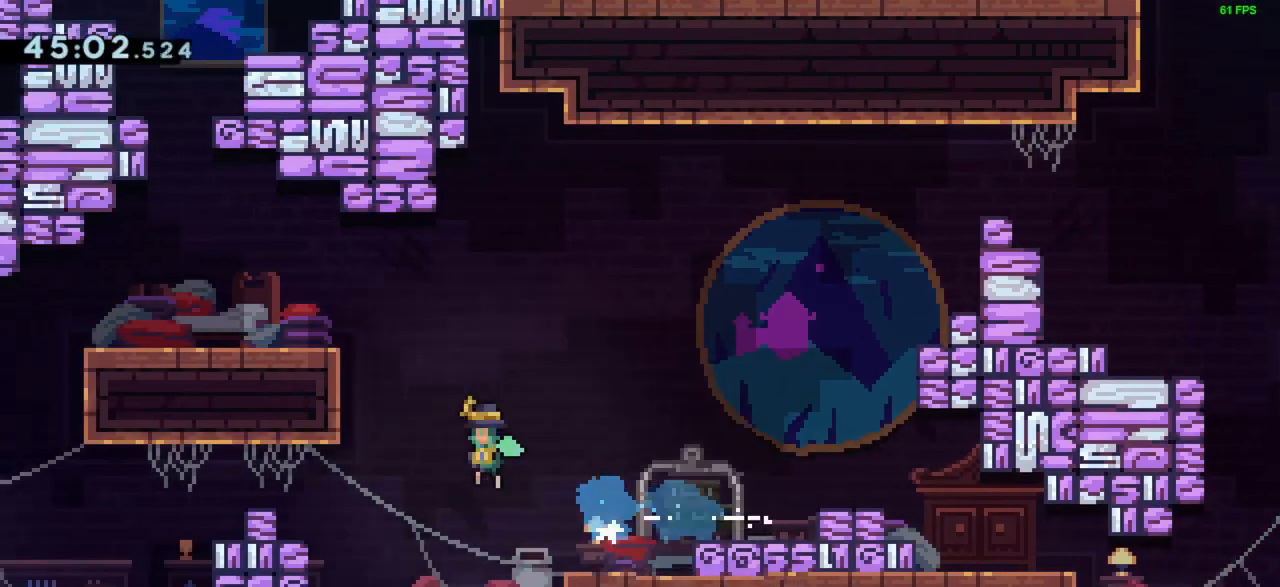
{"keys": ["grab", "jump", "left"], "events": [[217, "jump", "up"], [267, "jump", "down"]]}
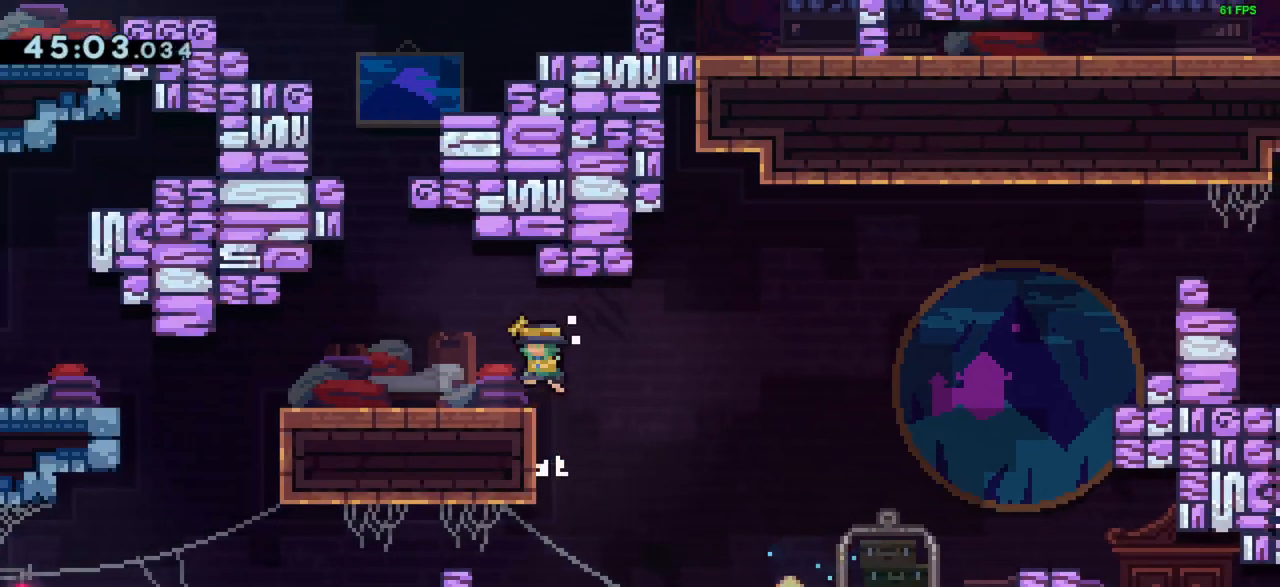
{"keys": ["left"], "events": [[50, "jump", "up"], [83, "grab", "up"], [317, "dash", "down"], [467, "dash", "up"]]}
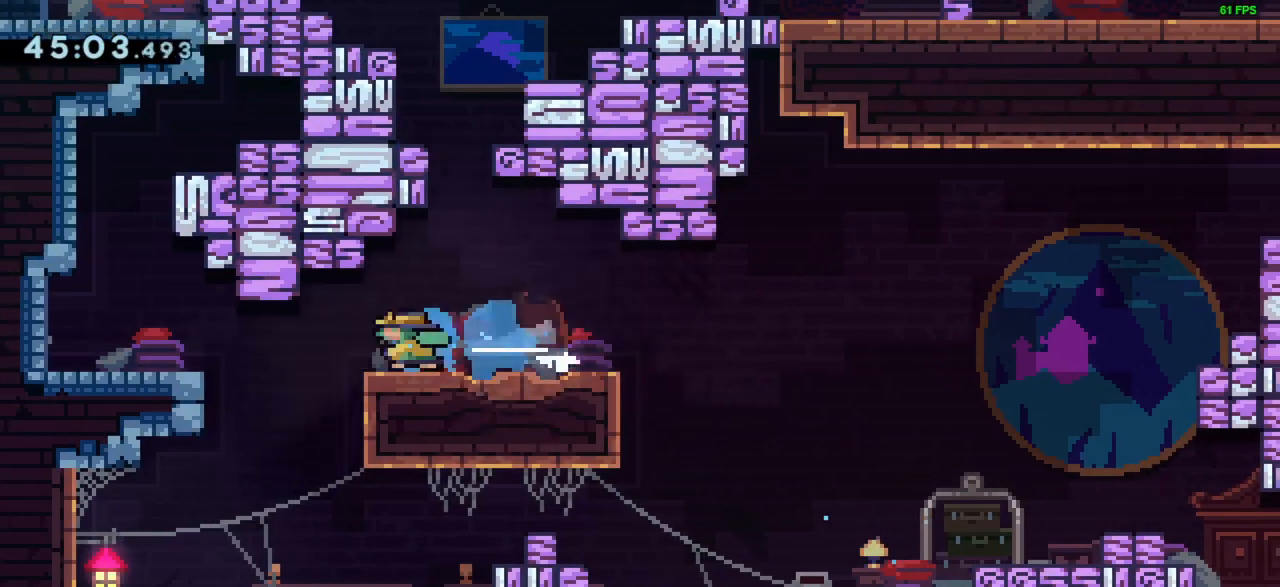
{"keys": [], "events": [[50, "dash", "down"], [233, "dash", "up"], [483, "left", "up"]]}
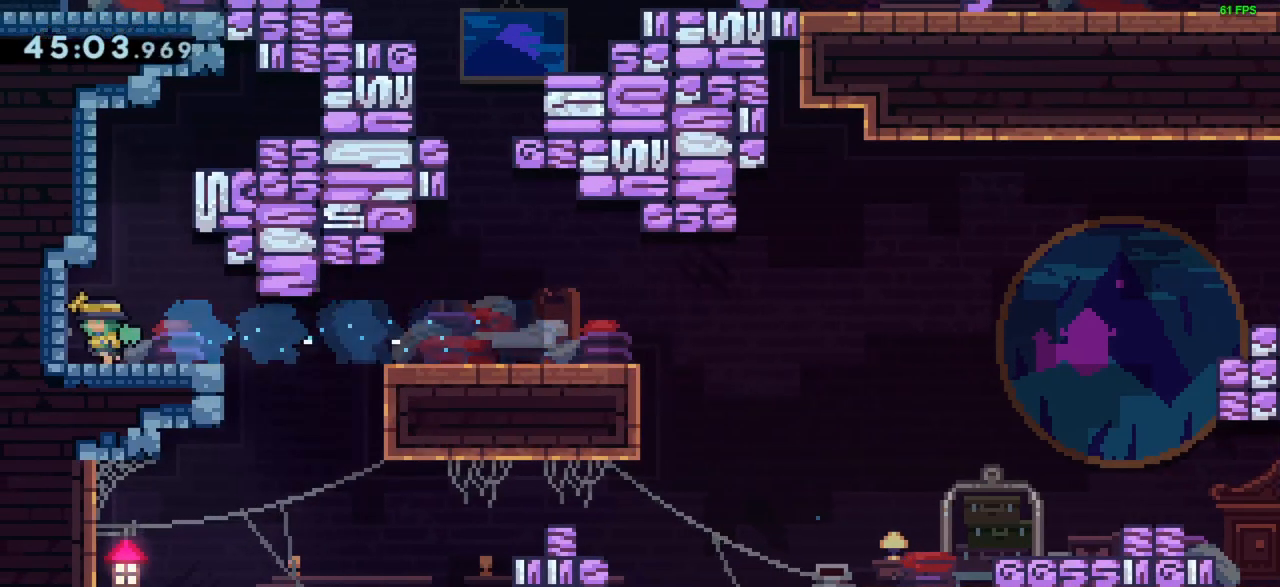
{"keys": ["dash", "right"], "events": [[83, "right", "down"], [300, "jump", "down"], [350, "dash", "down"], [350, "jump", "up"]]}
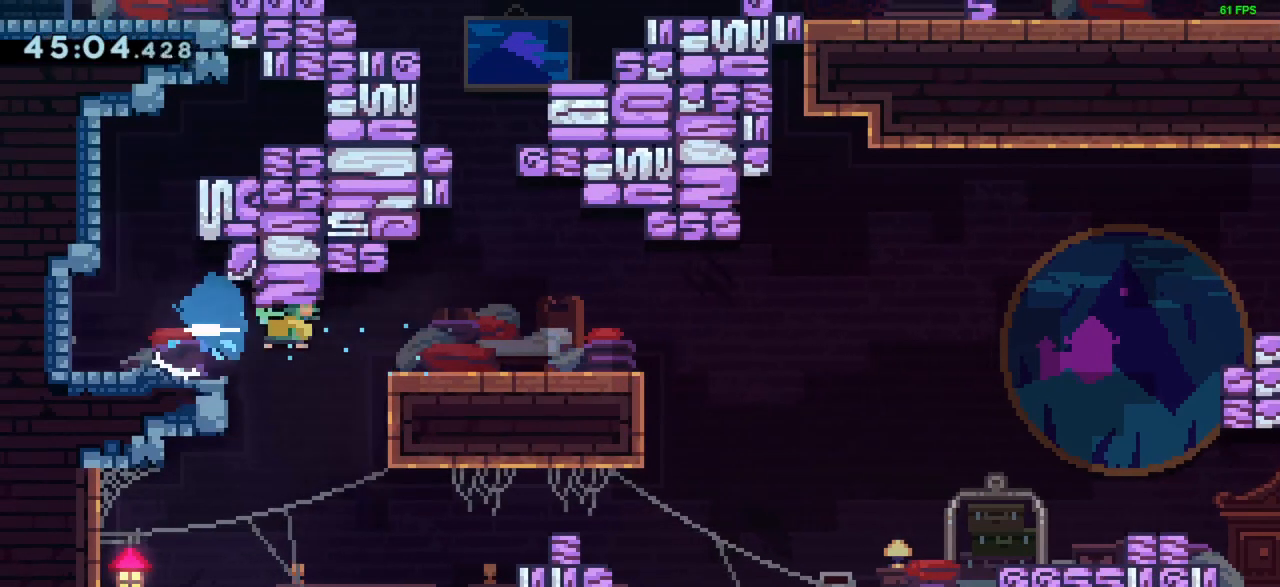
{"keys": ["jump"], "events": [[50, "dash", "up"], [150, "right", "up"], [333, "jump", "down"]]}
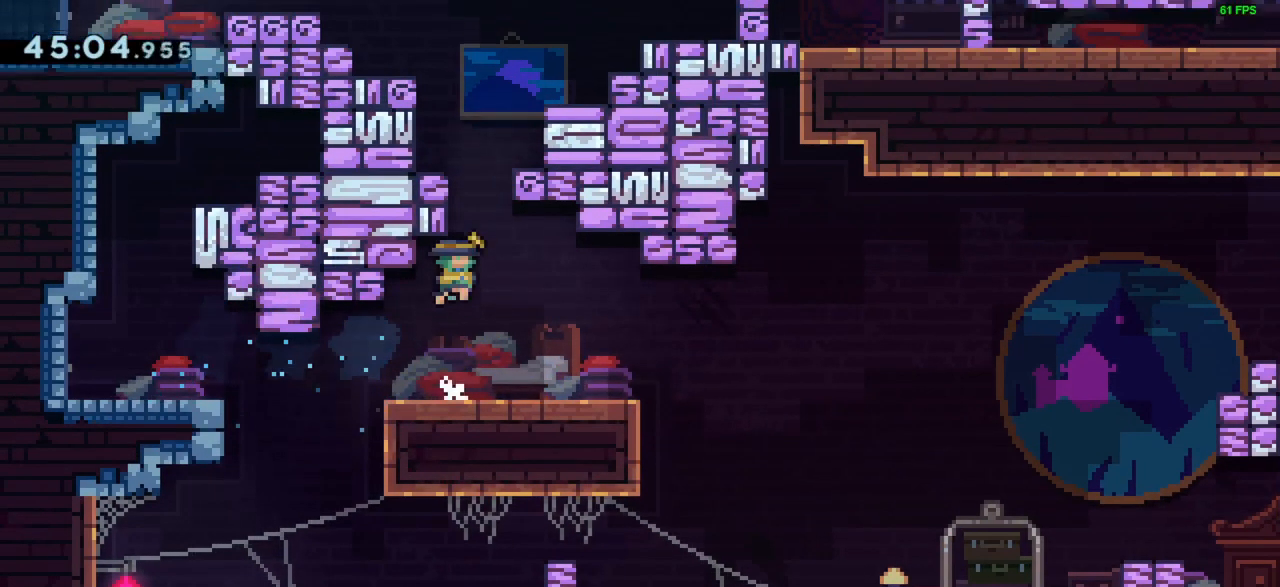
{"keys": ["grab", "left", "up"], "events": [[17, "jump", "up"], [17, "right", "down"], [150, "right", "up"], [150, "up", "down"], [200, "dash", "down"], [350, "dash", "up"], [400, "grab", "down"], [400, "left", "down"]]}
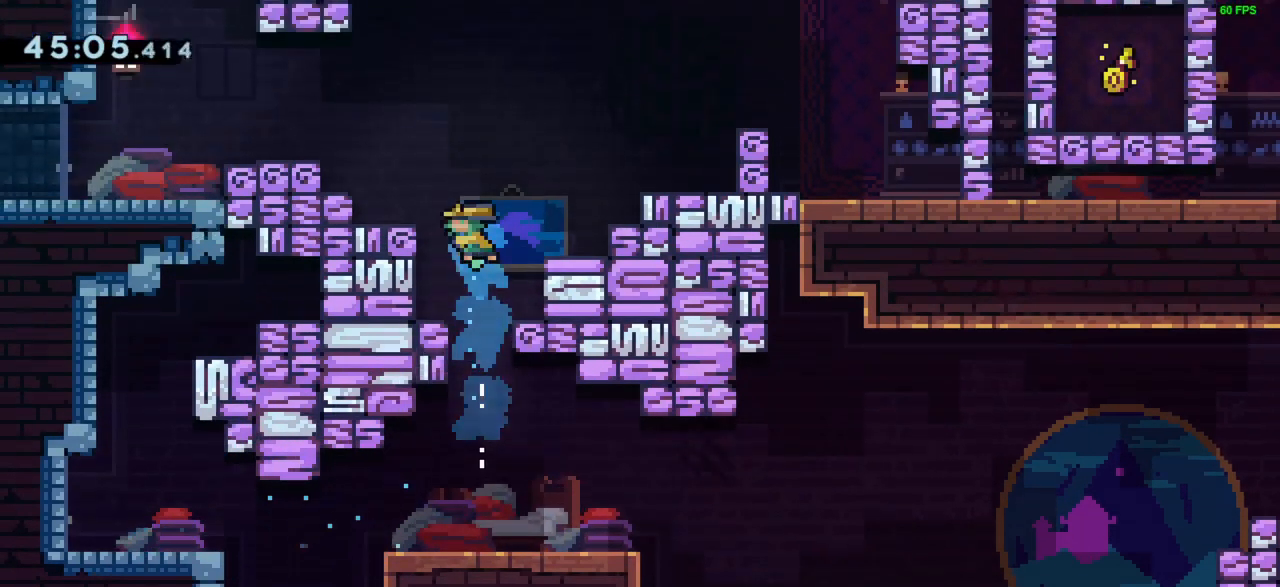
{"keys": ["grab", "left"], "events": [[117, "jump", "down"], [500, "jump", "up"], [500, "up", "up"]]}
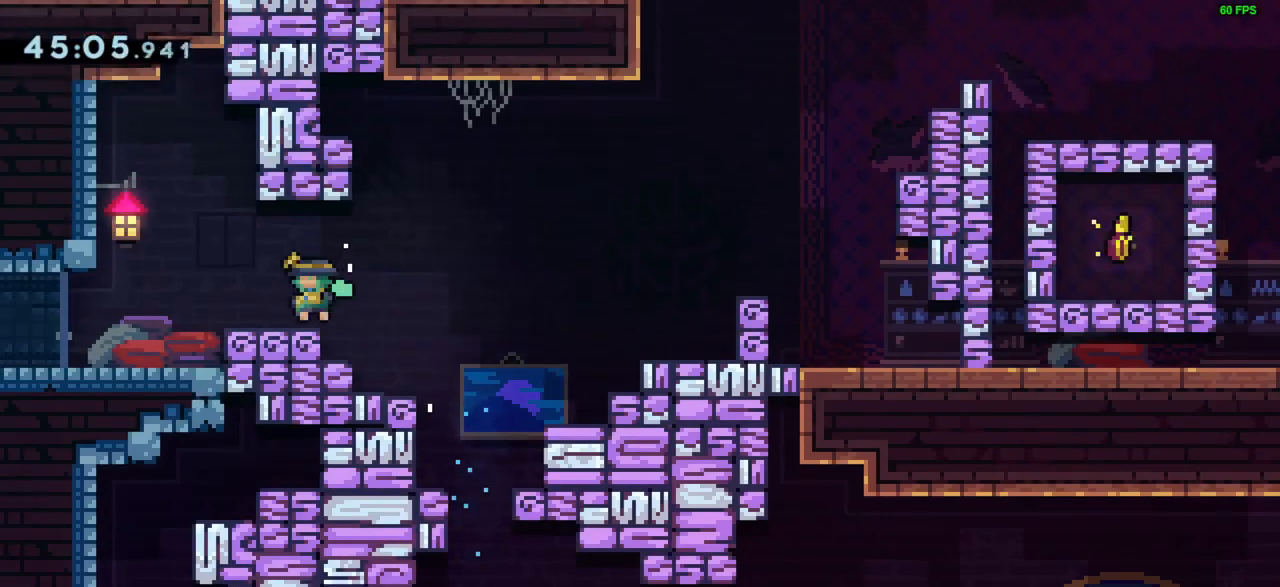
{"keys": ["left"], "events": [[50, "grab", "up"]]}
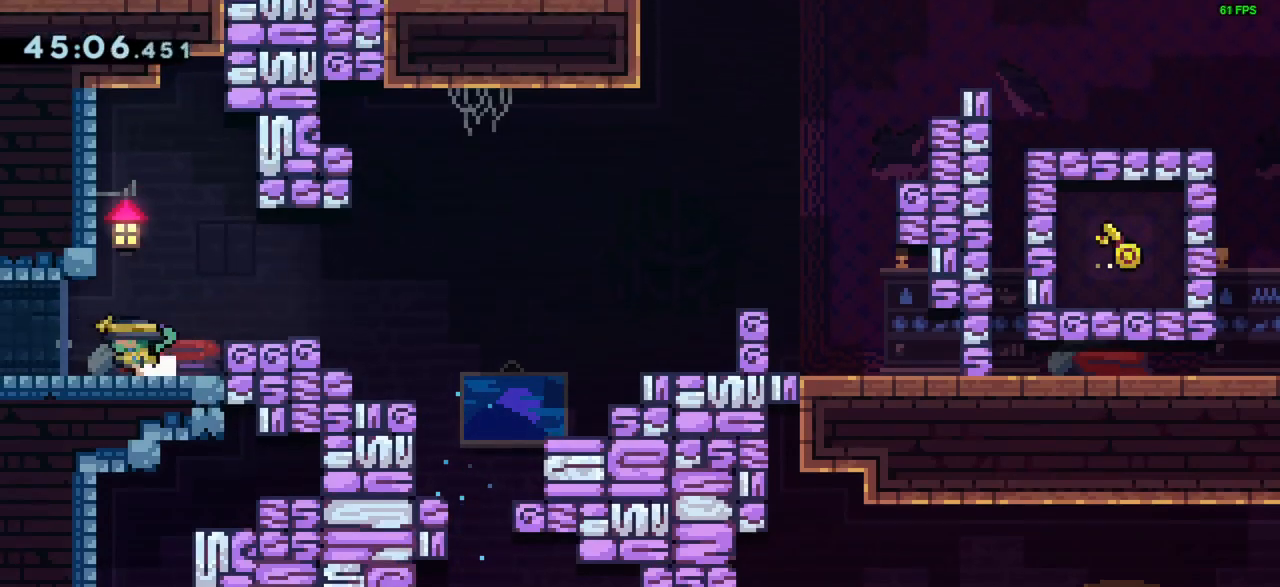
{"keys": ["left"], "events": [[50, "dash", "down"], [200, "dash", "up"]]}
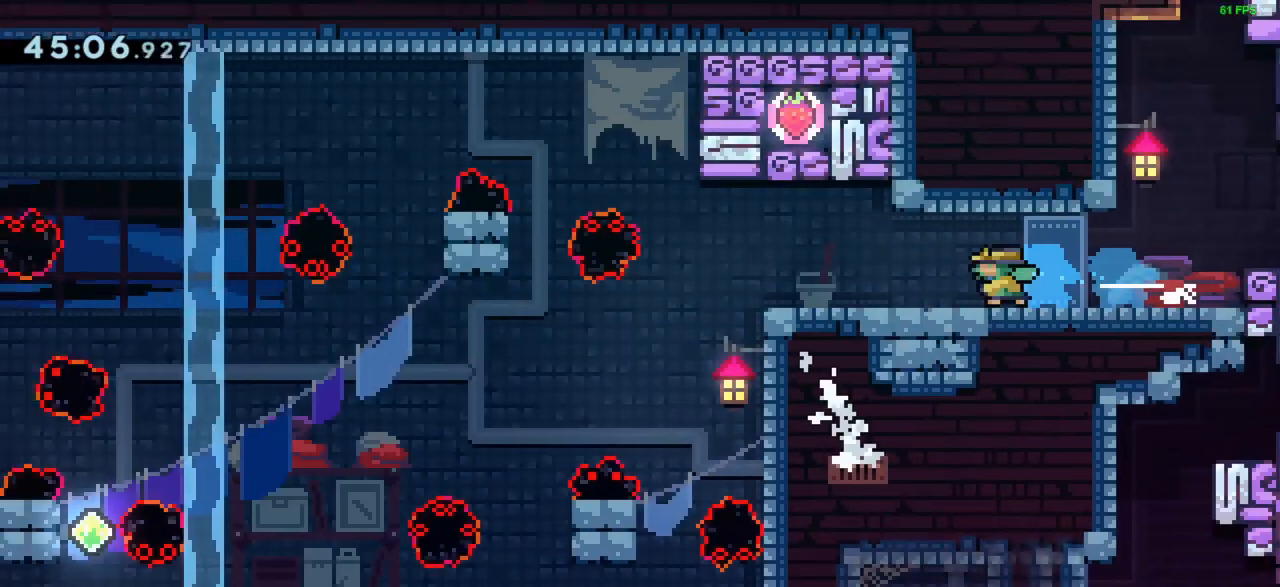
{"keys": [], "events": [[67, "left", "up"]]}
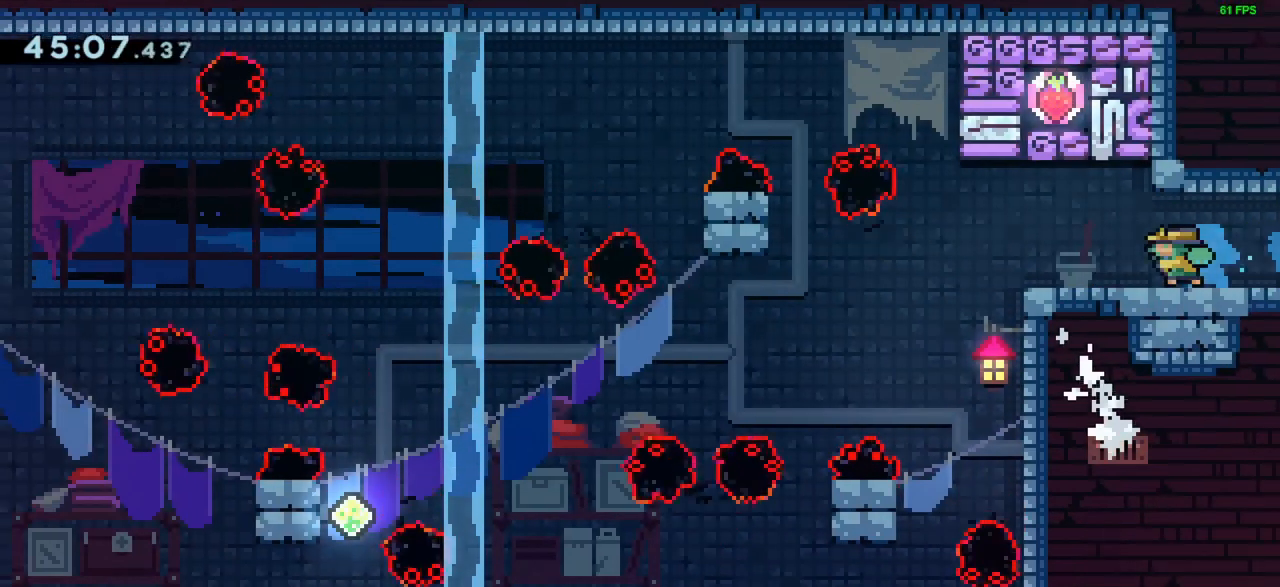
{"keys": [], "events": [[133, "left", "down"], [283, "left", "up"]]}
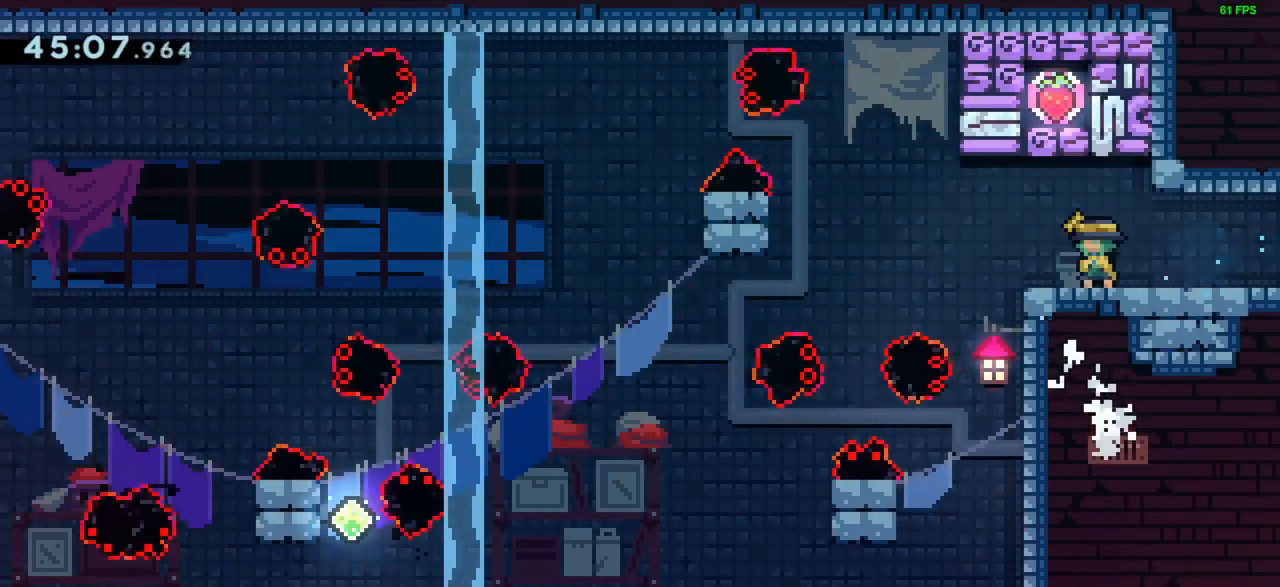
{"keys": [], "events": []}
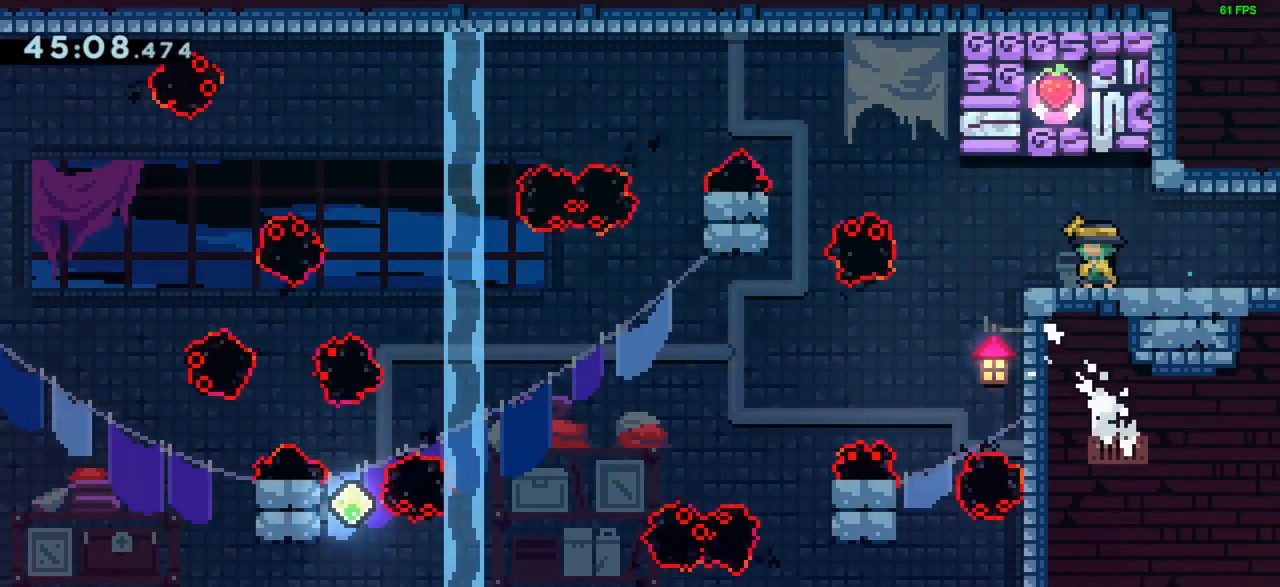
{"keys": ["left"], "events": [[417, "left", "down"]]}